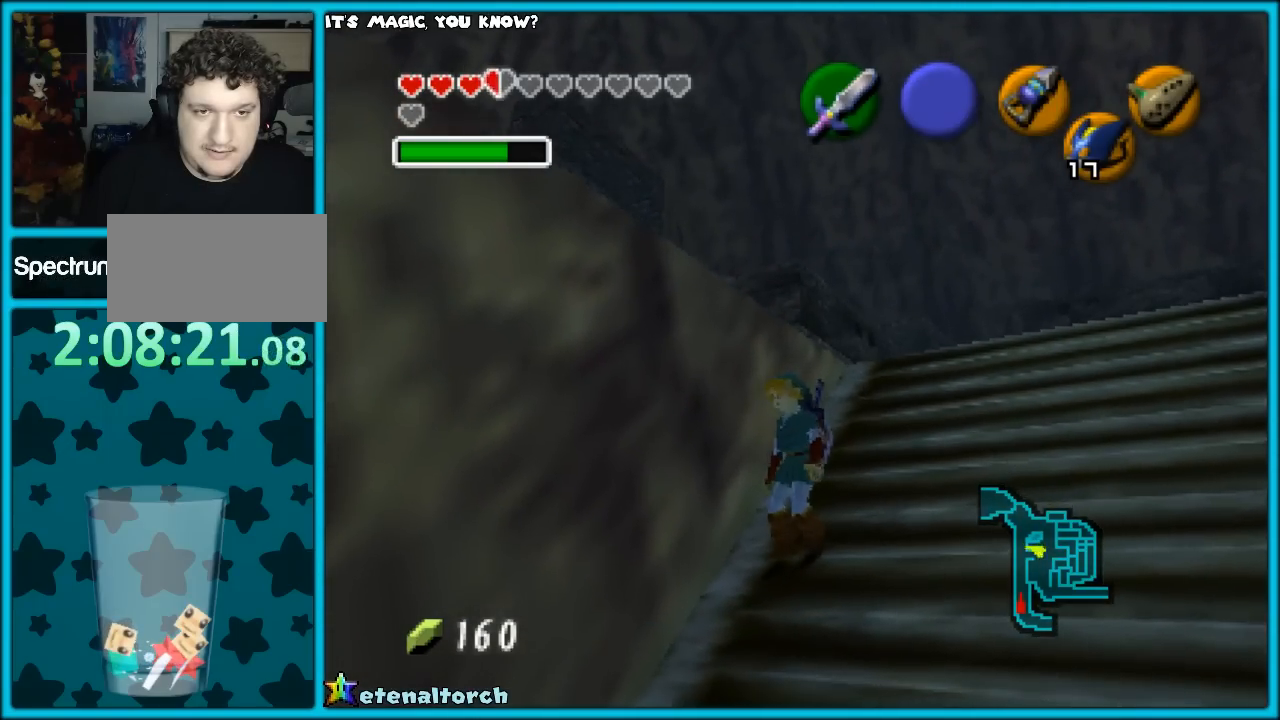
Gameplay with a controller (Nintendo layout); each line is a JSON object with the inputs held at the frame after it. "events" lists button and stick changes between this image and that frame as [ms after this image, input, new state], when the widget could be followed in between. Not read: L1 L3 R3.
{"buttons": [], "left_stick": "center", "events": [[50, "Z", "down"], [217, "Z", "up"]]}
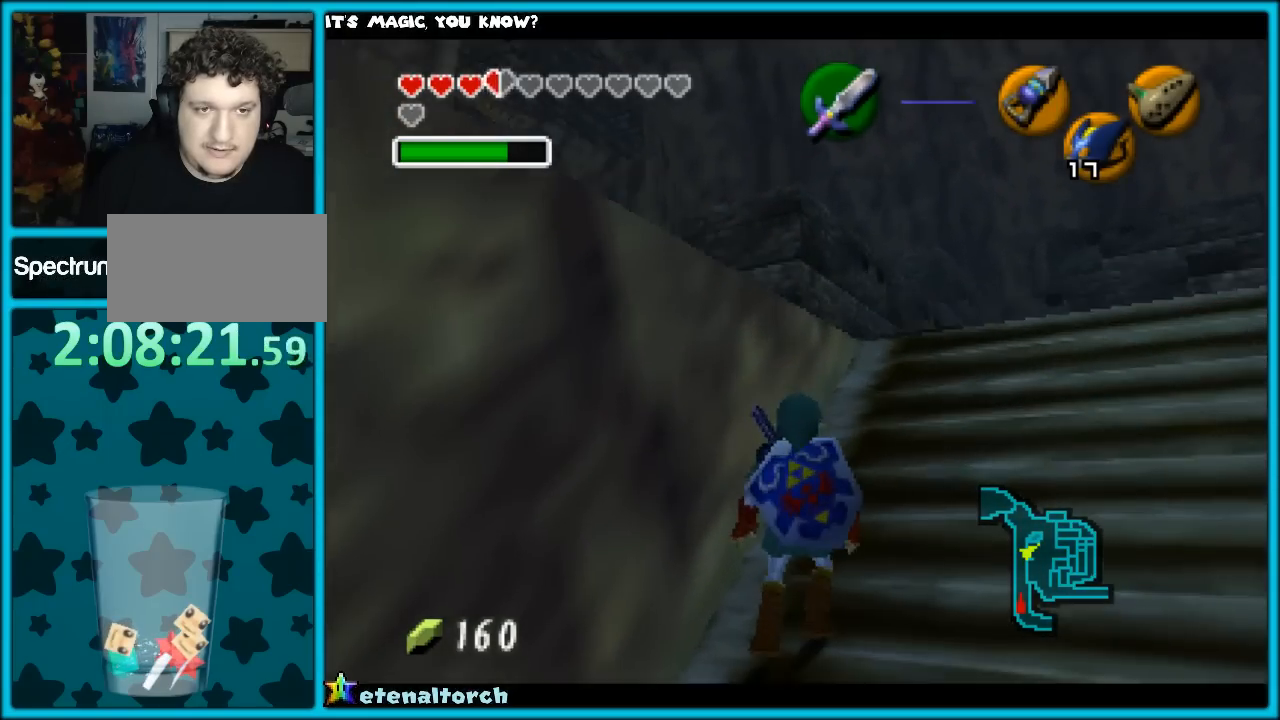
{"buttons": [], "left_stick": "center", "events": [[33, "left_stick", "up-left"], [217, "Z", "down"], [233, "left_stick", "center"], [283, "Z", "up"]]}
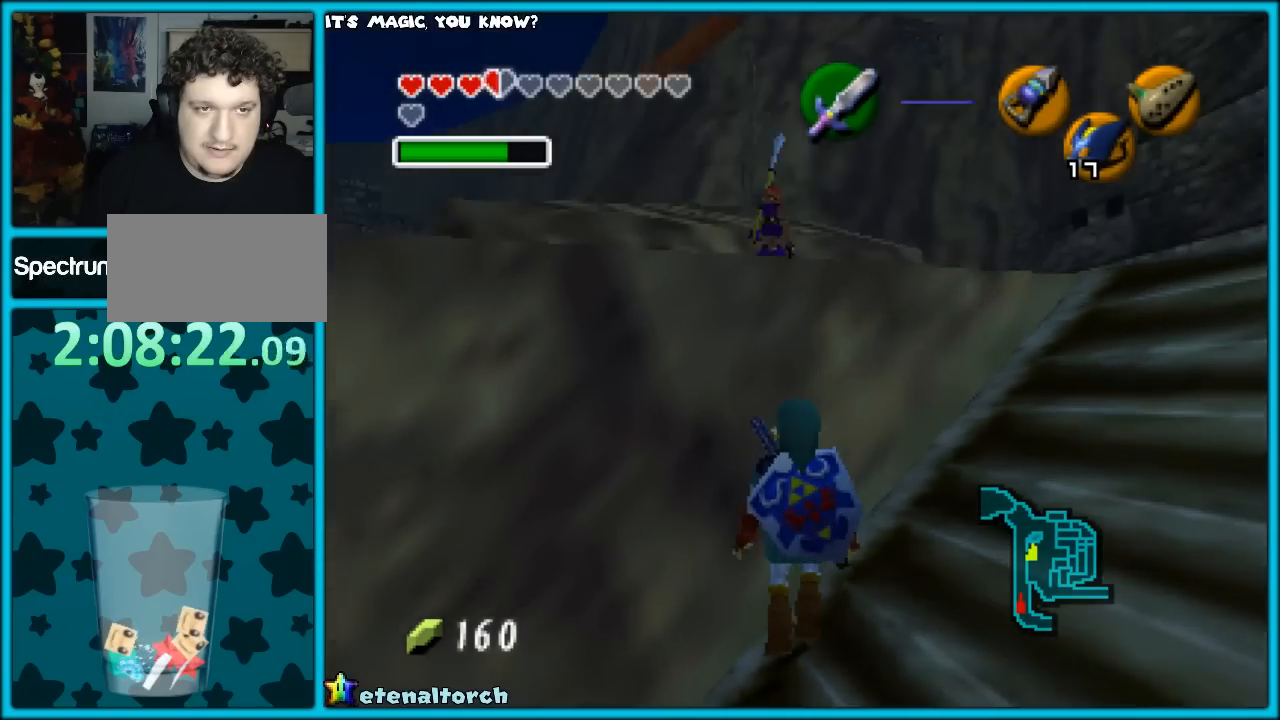
{"buttons": [], "left_stick": "center", "events": []}
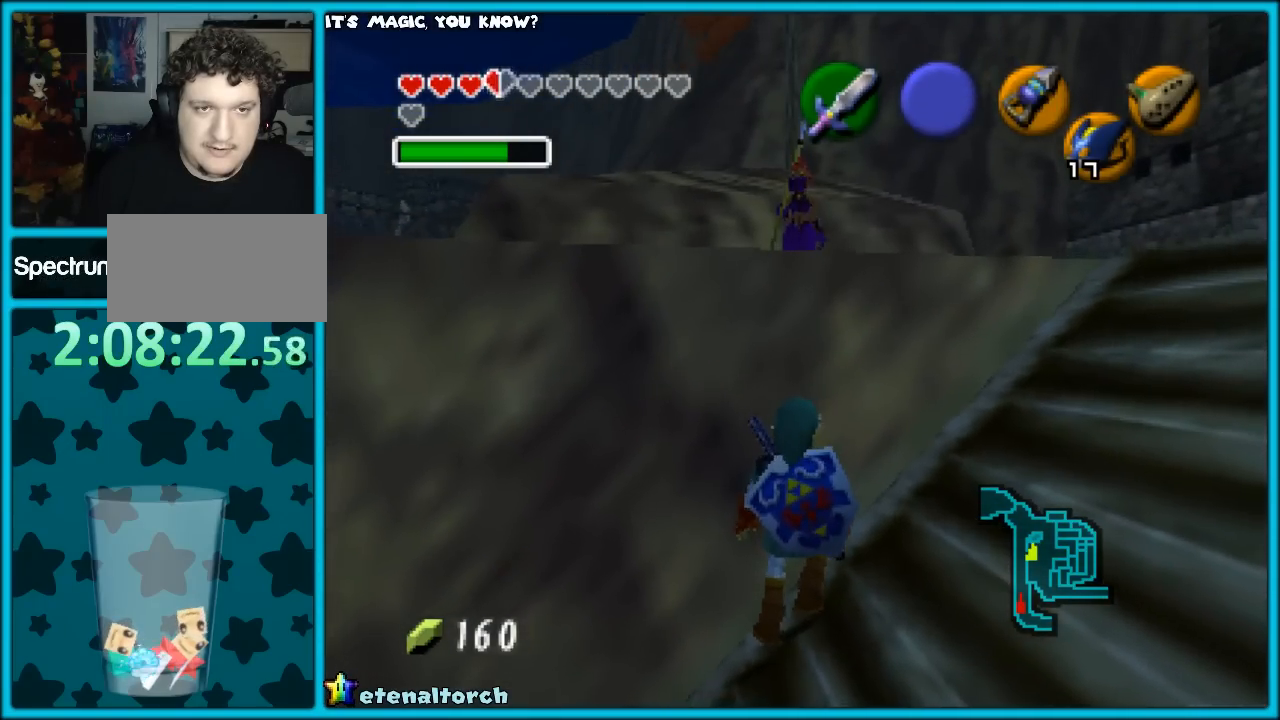
{"buttons": [], "left_stick": "center", "events": [[200, "left_stick", "right"], [333, "left_stick", "center"], [367, "Z", "down"], [450, "Z", "up"]]}
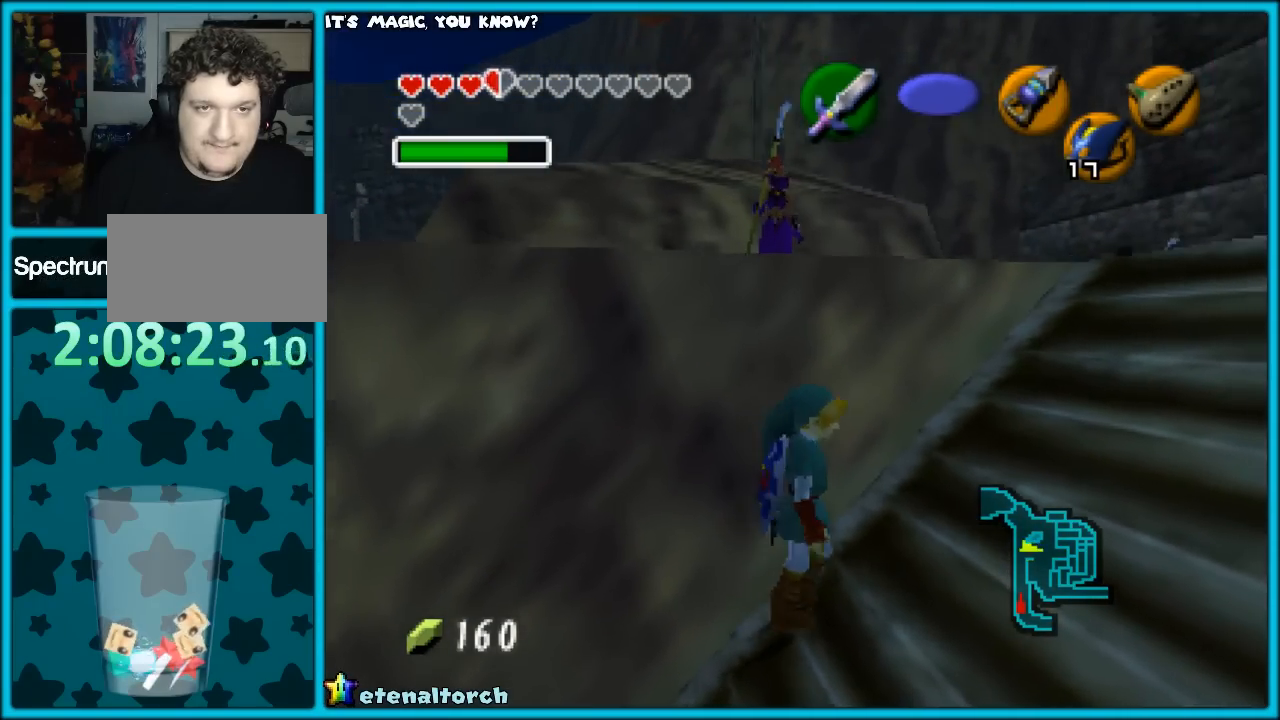
{"buttons": [], "left_stick": "center", "events": []}
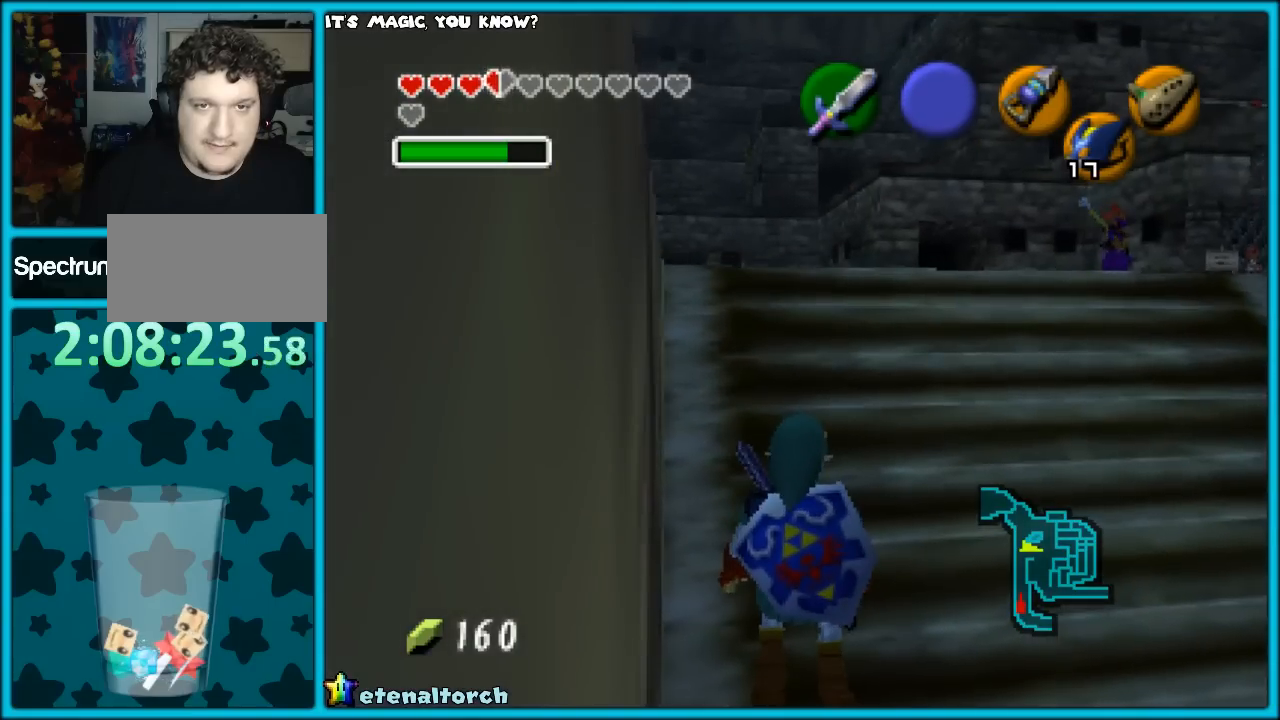
{"buttons": [], "left_stick": "center", "events": []}
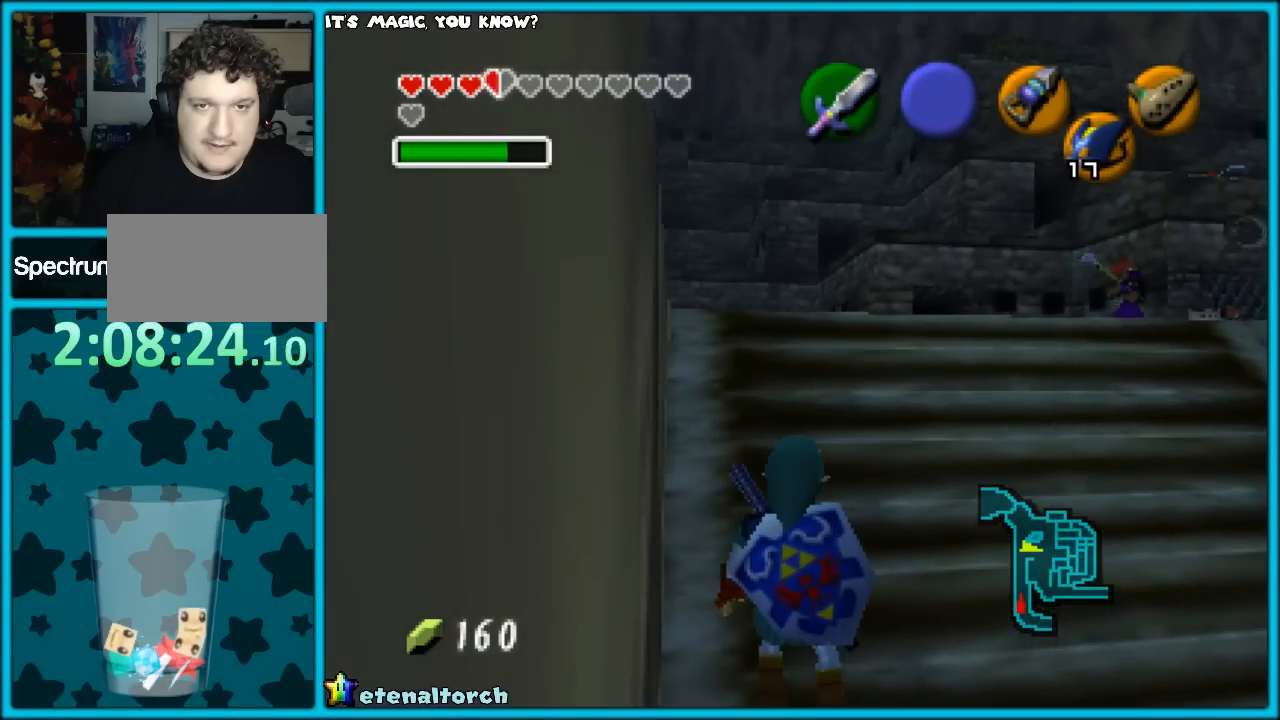
{"buttons": [], "left_stick": "center", "events": [[50, "left_stick", "left"], [183, "Z", "down"], [183, "left_stick", "center"], [350, "Z", "up"]]}
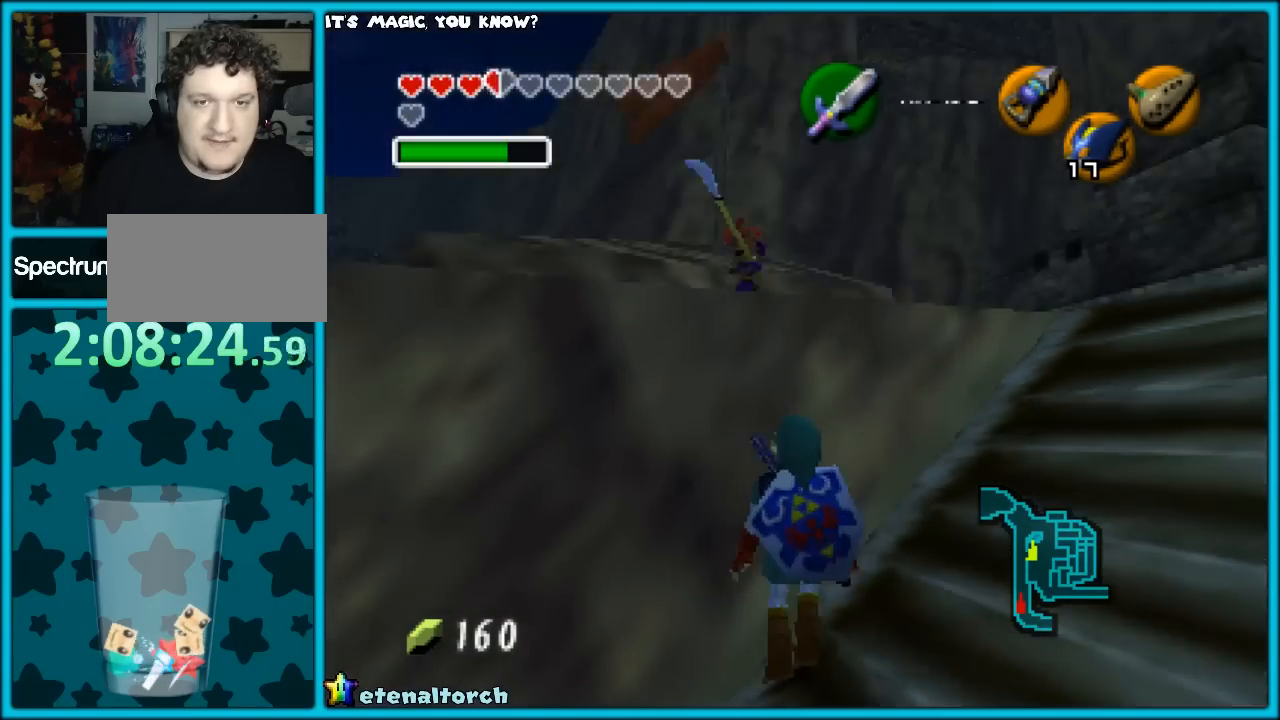
{"buttons": [], "left_stick": "center", "events": []}
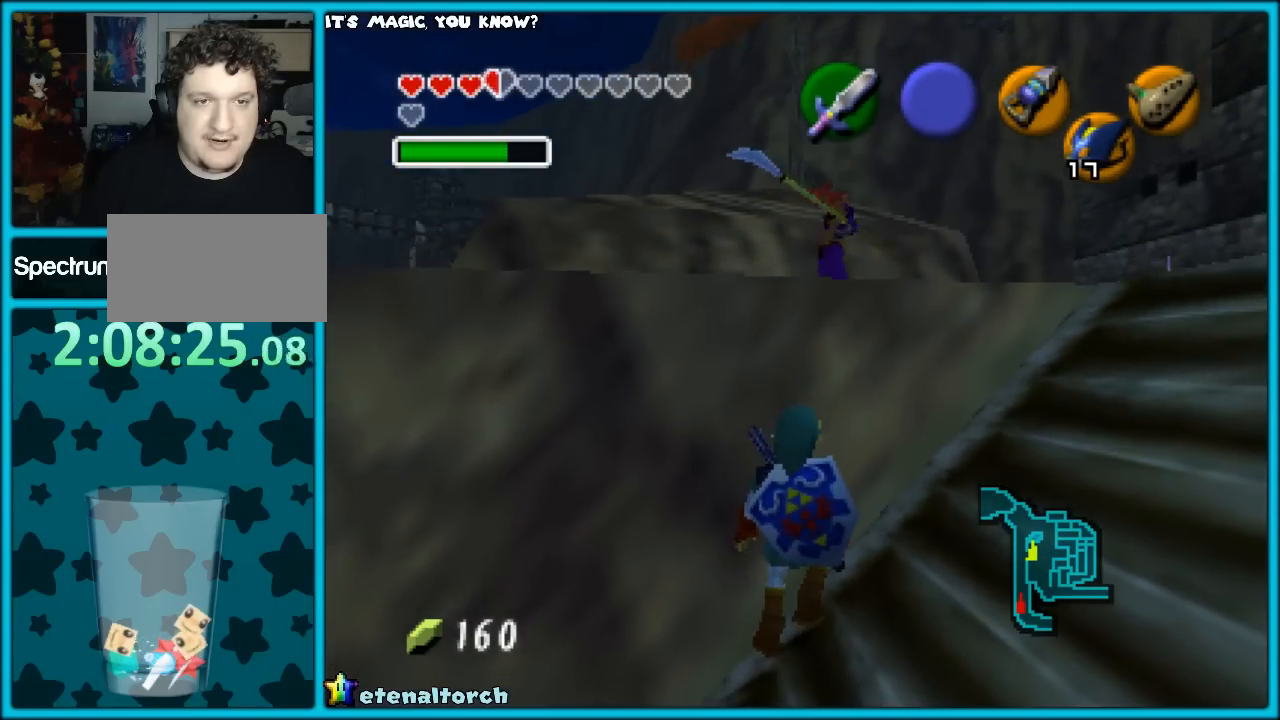
{"buttons": [], "left_stick": "center", "events": []}
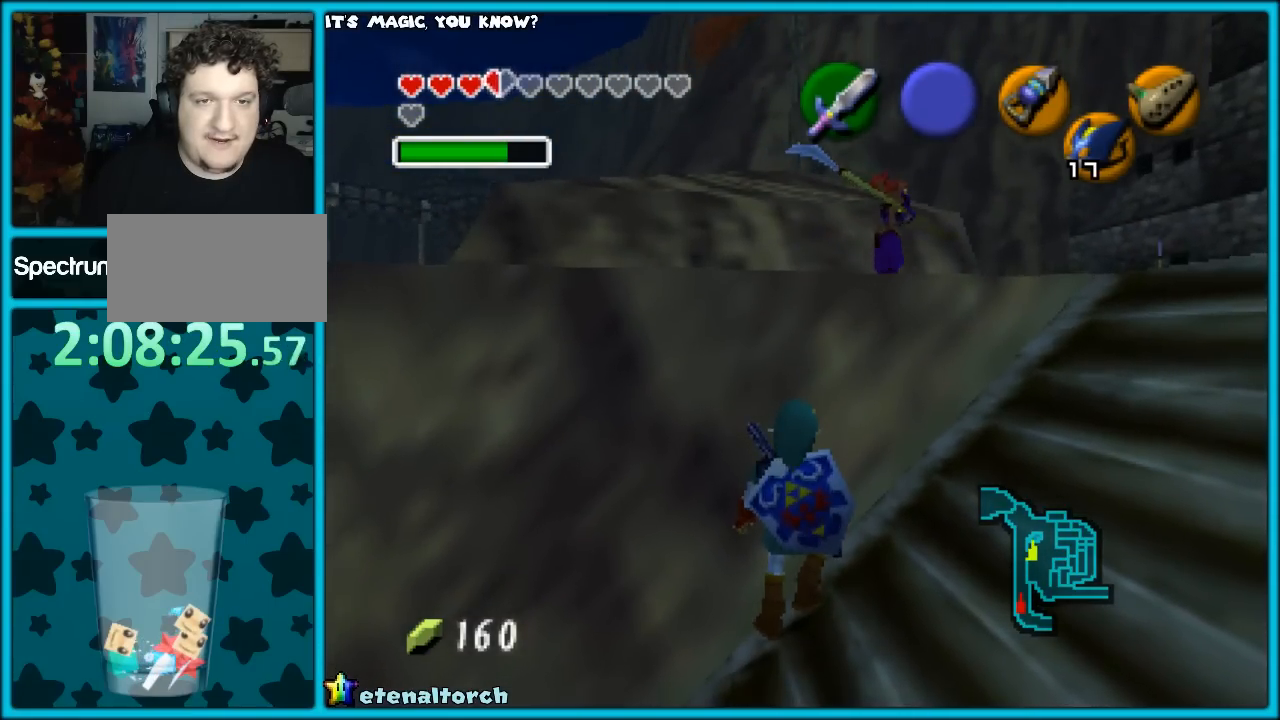
{"buttons": [], "left_stick": "right", "events": [[83, "left_stick", "right"]]}
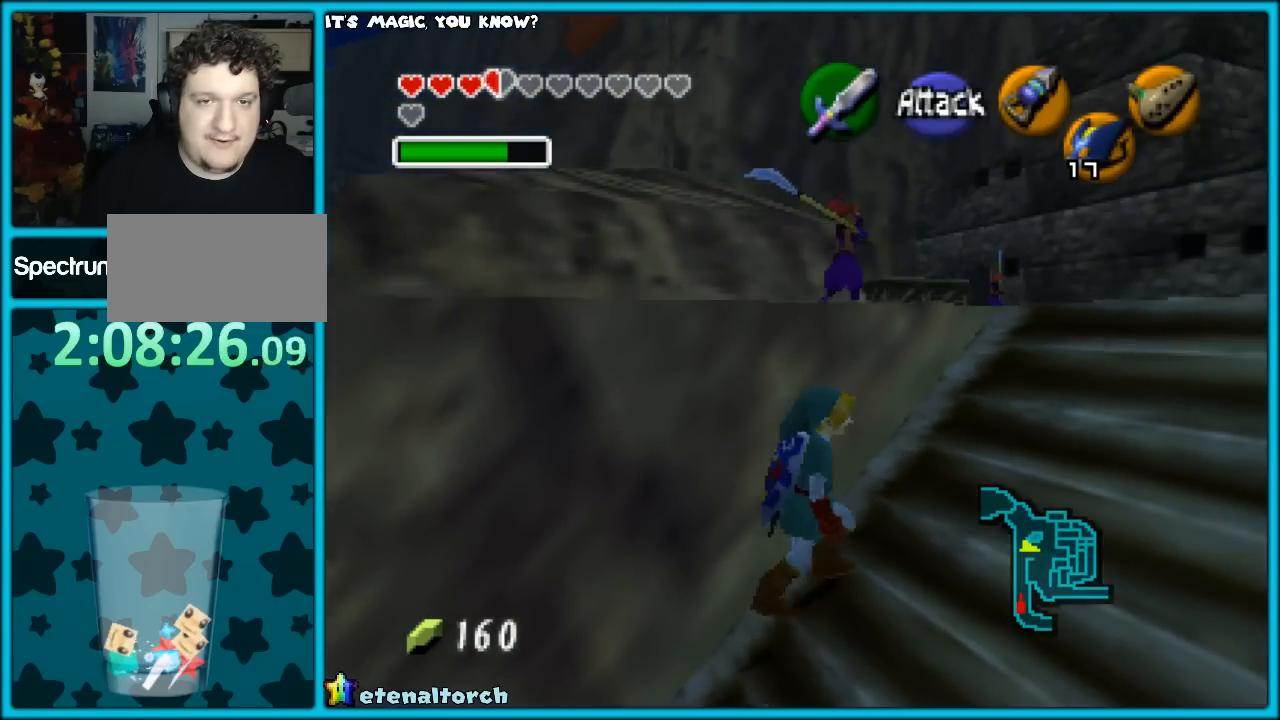
{"buttons": ["C_LEFT"], "left_stick": "center", "events": [[17, "left_stick", "up-right"], [167, "left_stick", "up"], [333, "C_LEFT", "down"], [367, "left_stick", "center"]]}
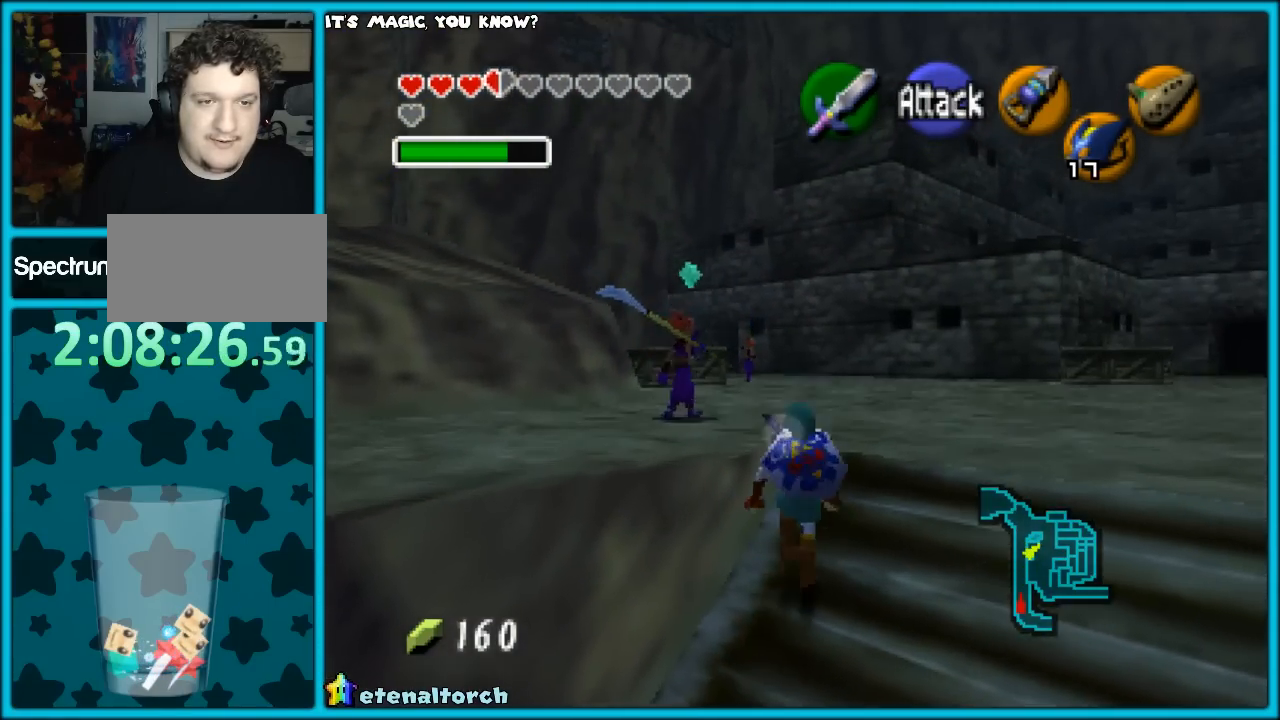
{"buttons": ["C_LEFT"], "left_stick": "center", "events": []}
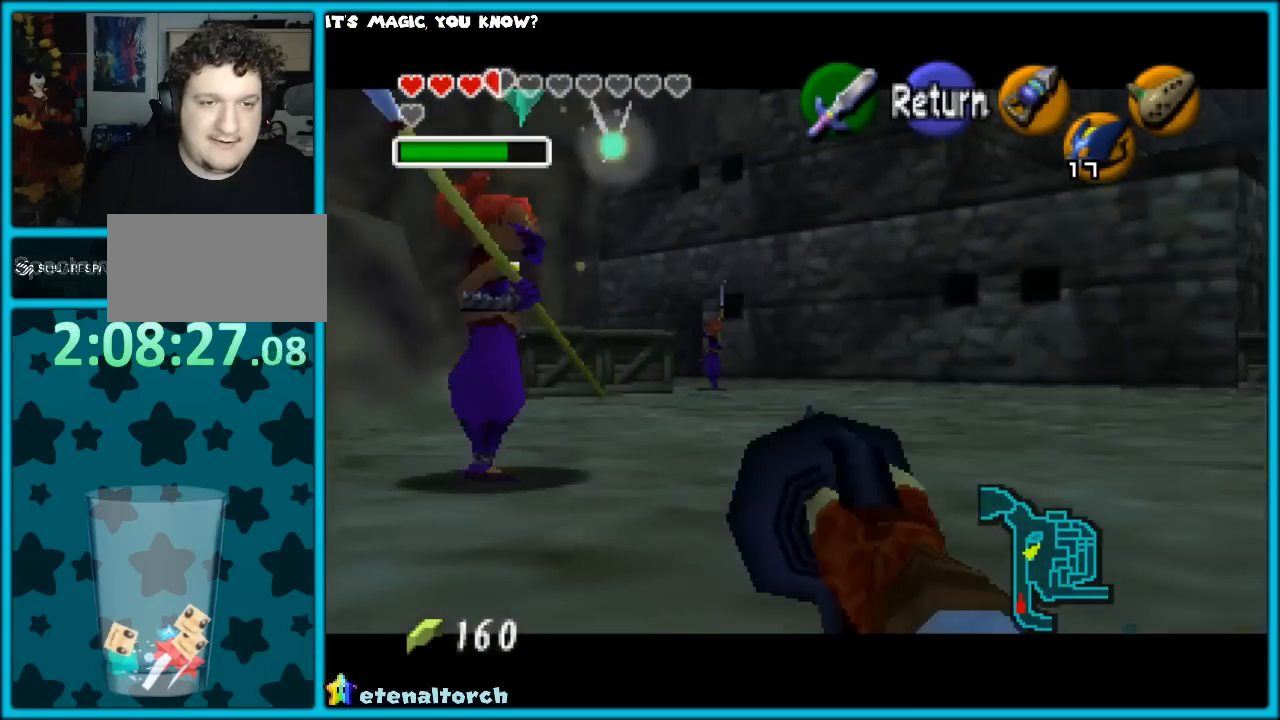
{"buttons": ["C_LEFT"], "left_stick": "center", "events": [[17, "left_stick", "left"], [267, "left_stick", "center"]]}
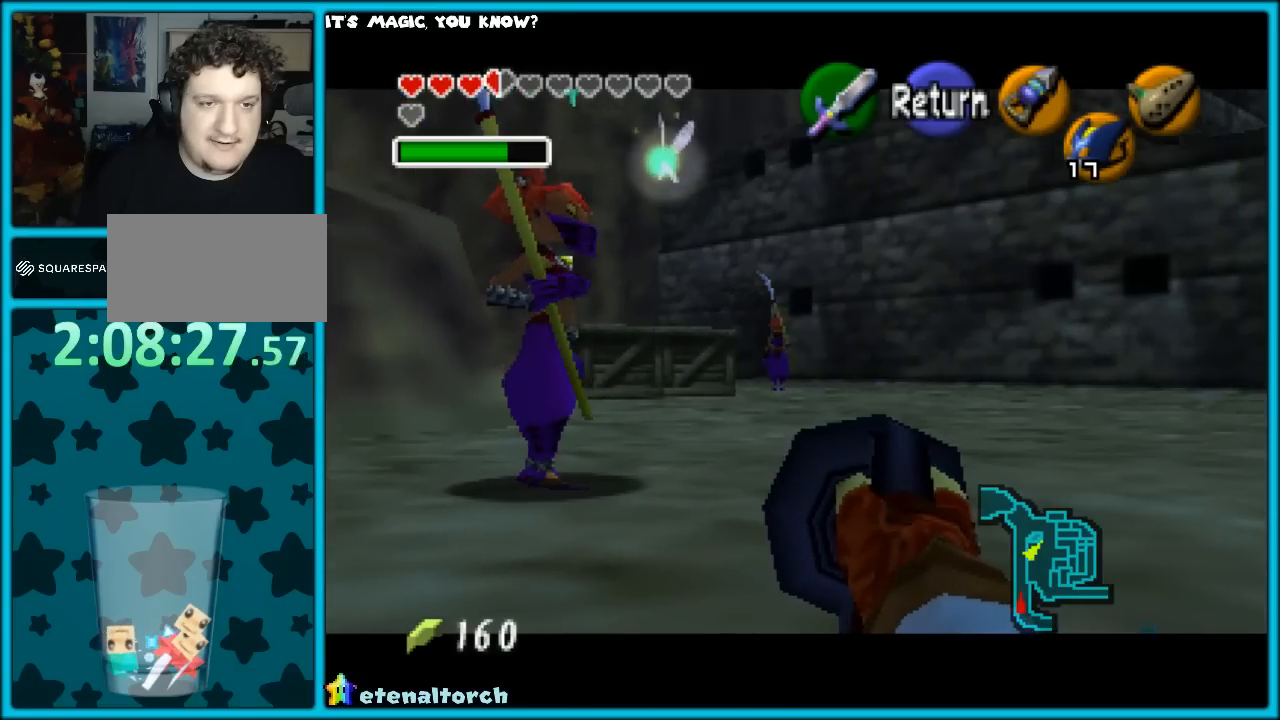
{"buttons": ["C_LEFT"], "left_stick": "center", "events": [[133, "left_stick", "left"], [350, "left_stick", "center"]]}
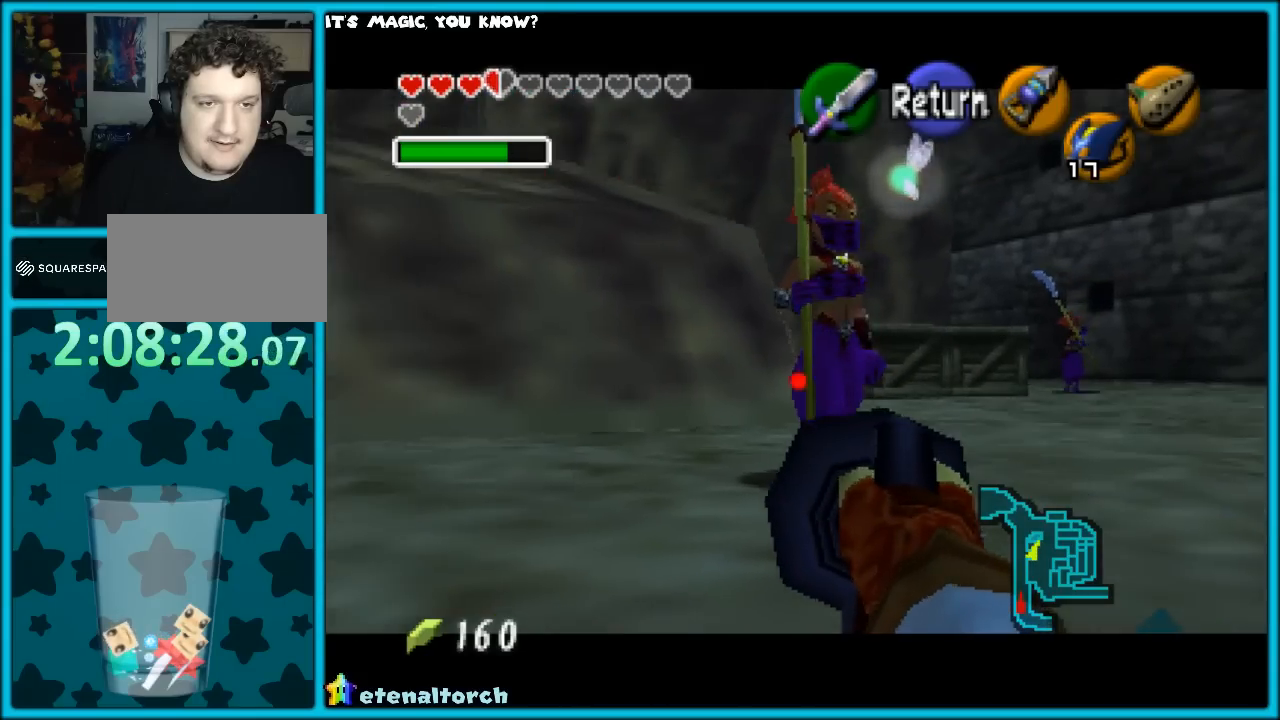
{"buttons": [], "left_stick": "center", "events": [[67, "C_LEFT", "up"]]}
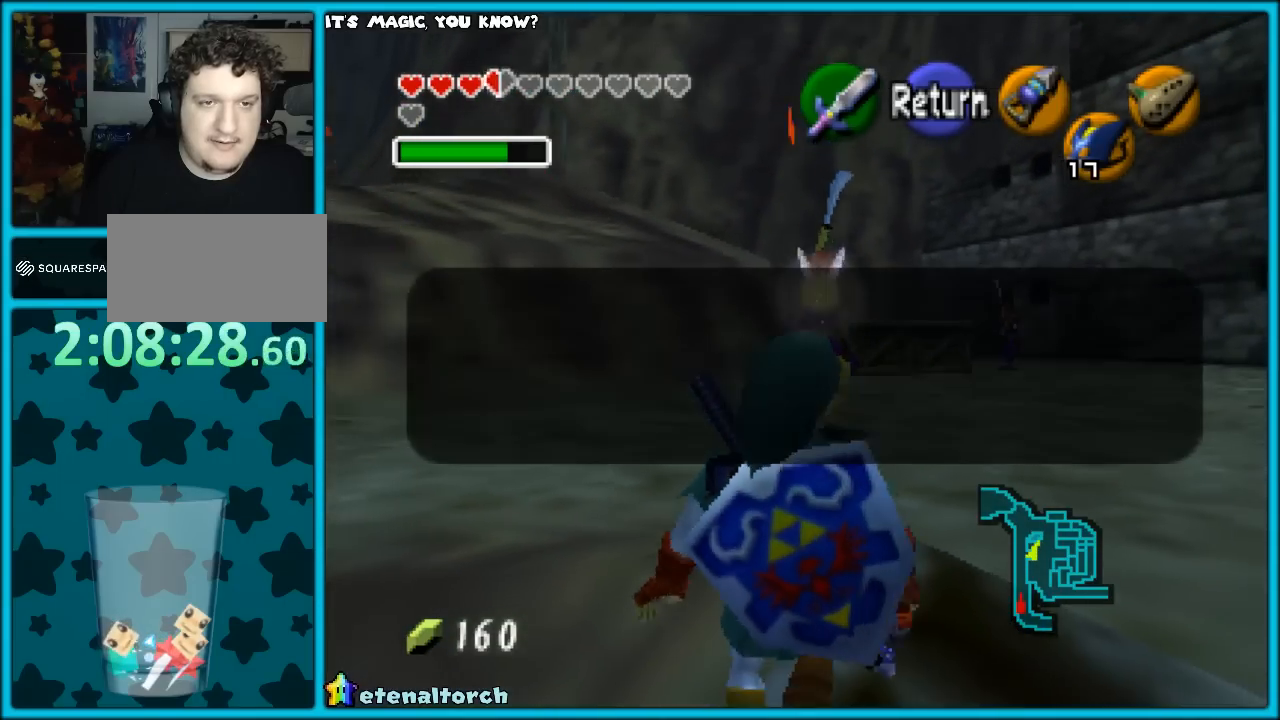
{"buttons": ["A"], "left_stick": "center", "events": [[500, "A", "down"]]}
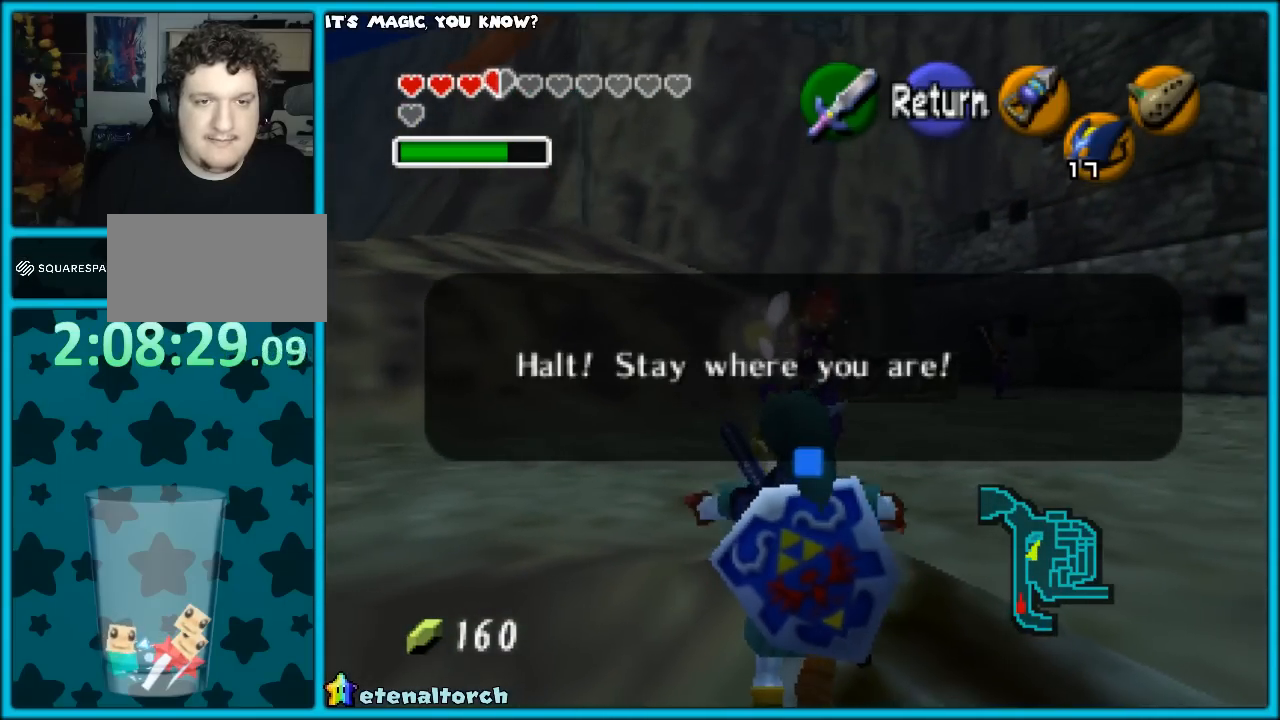
{"buttons": [], "left_stick": "down", "events": [[150, "A", "up"], [167, "left_stick", "down"]]}
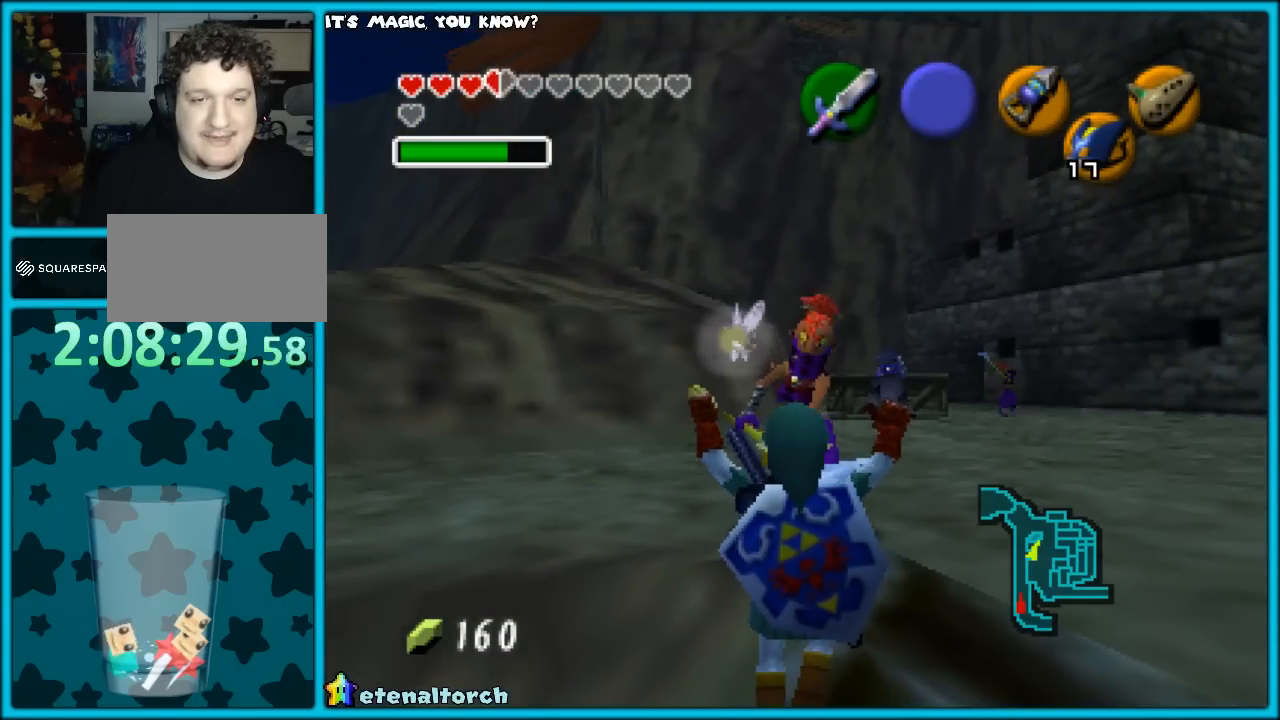
{"buttons": [], "left_stick": "down", "events": []}
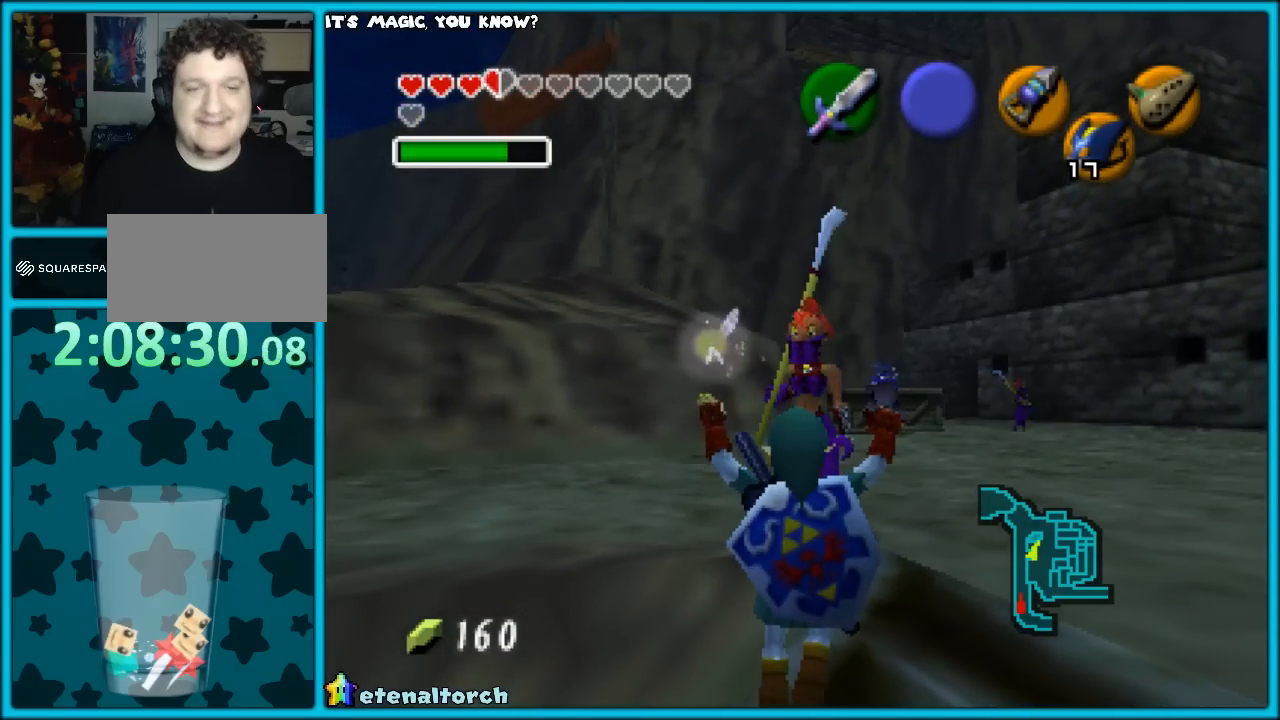
{"buttons": [], "left_stick": "center", "events": [[17, "left_stick", "center"]]}
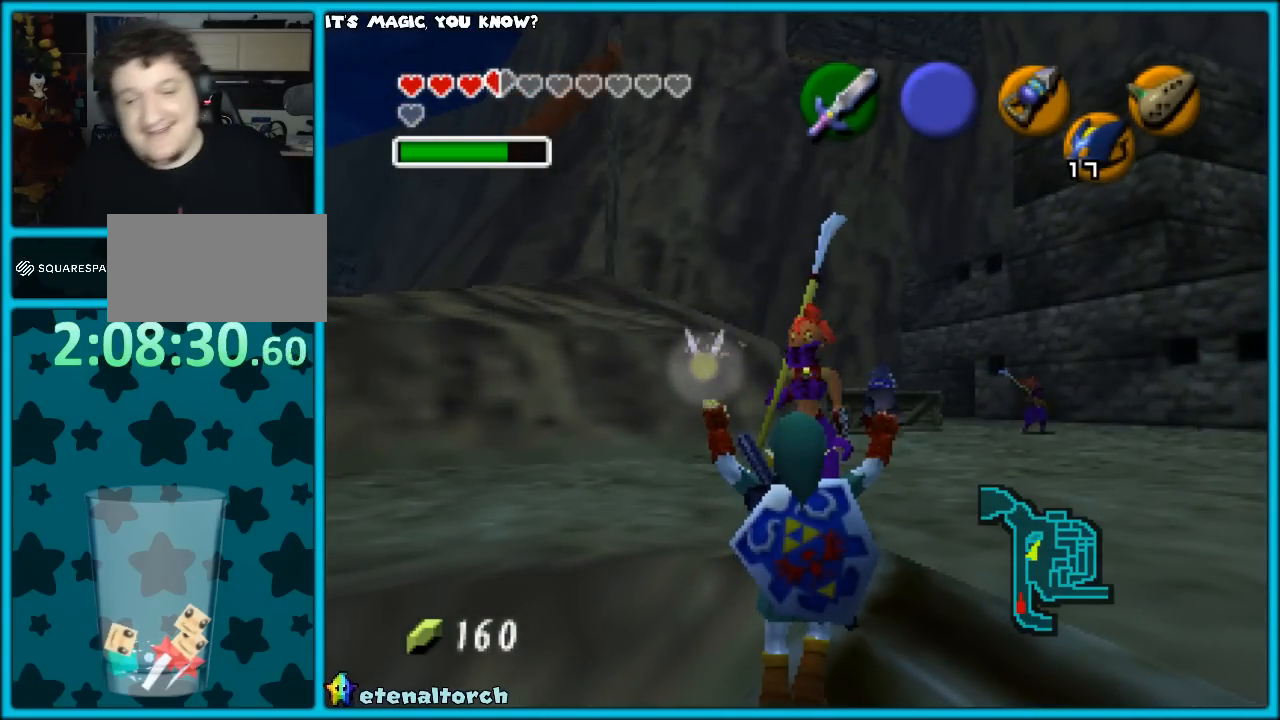
{"buttons": [], "left_stick": "center", "events": []}
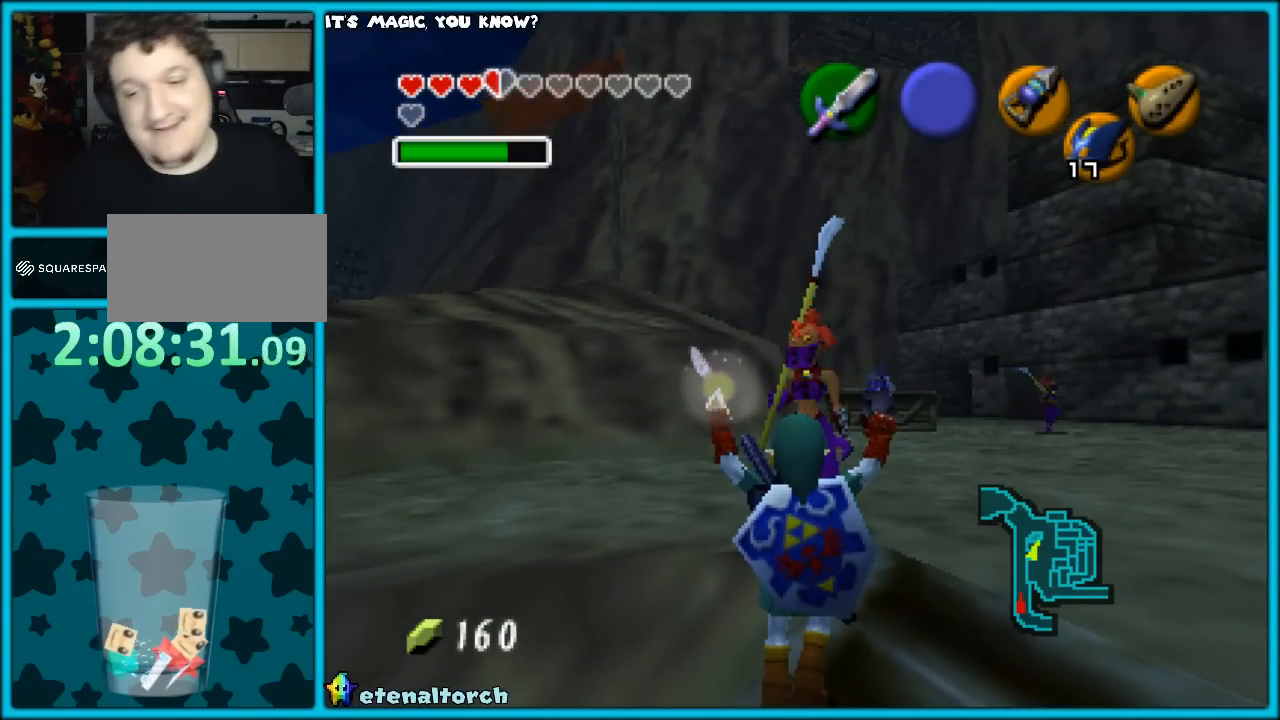
{"buttons": [], "left_stick": "center", "events": []}
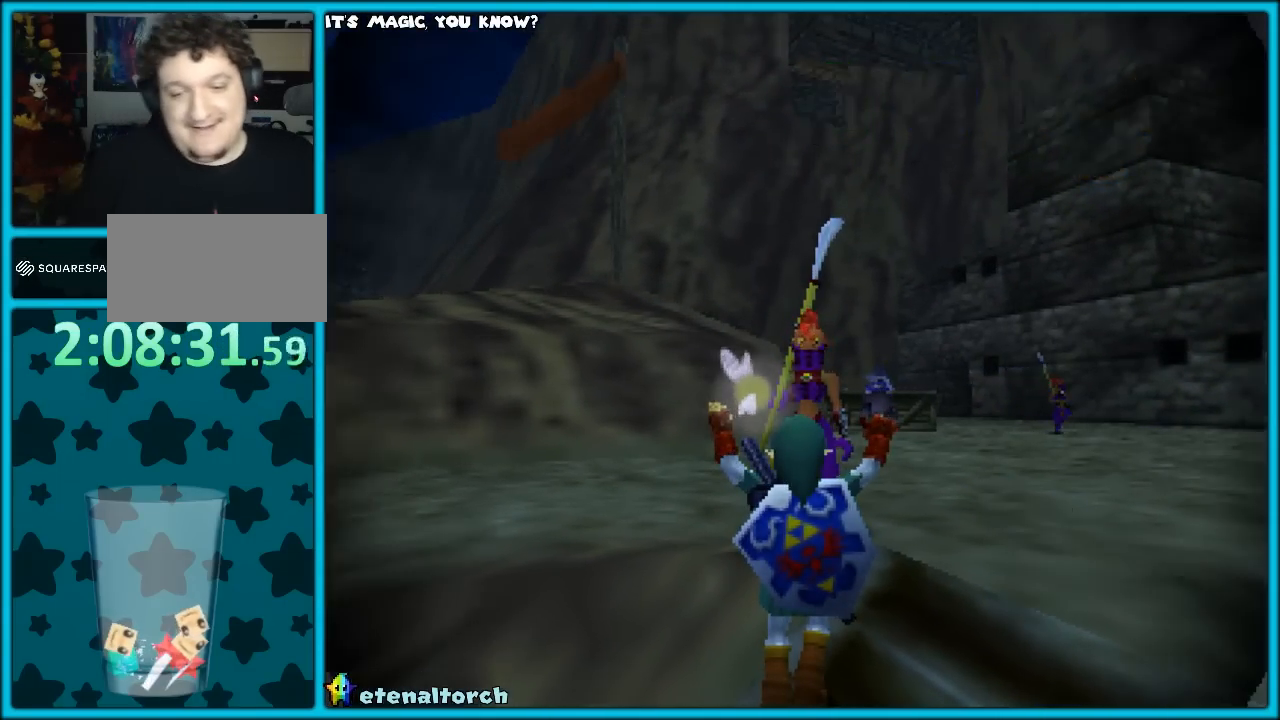
{"buttons": [], "left_stick": "center", "events": []}
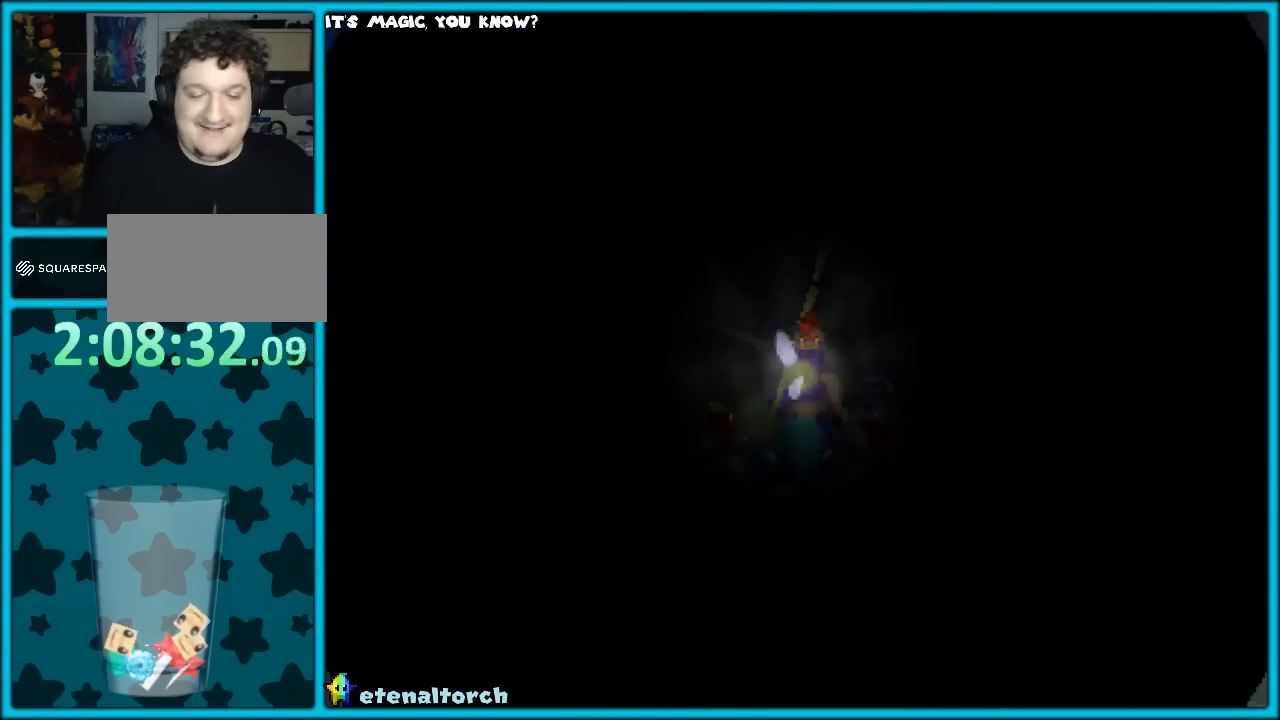
{"buttons": [], "left_stick": "center", "events": []}
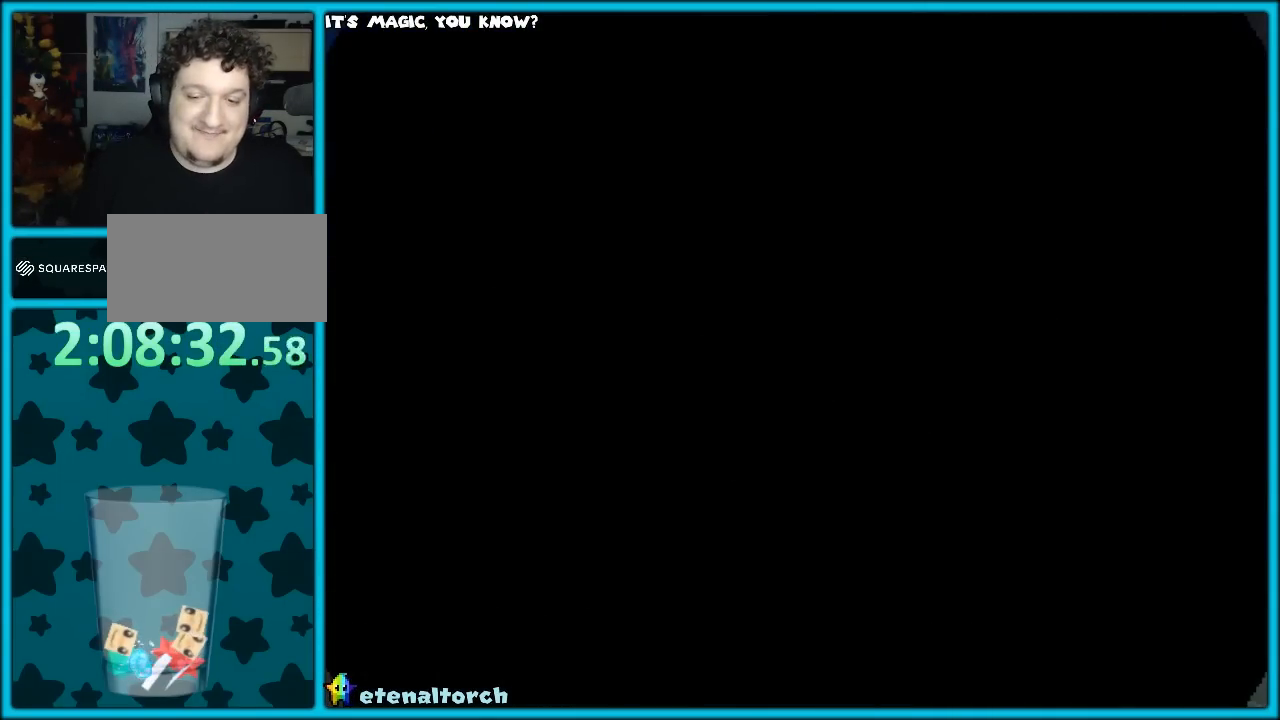
{"buttons": [], "left_stick": "center", "events": []}
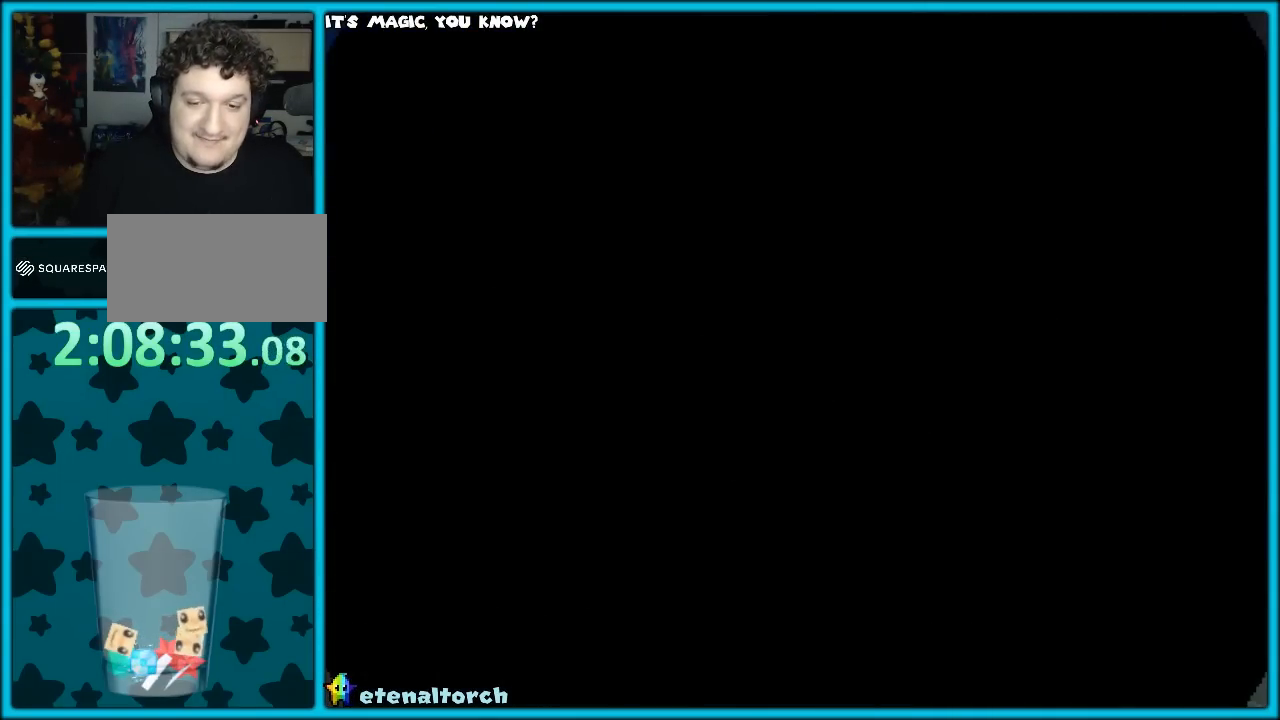
{"buttons": [], "left_stick": "center", "events": []}
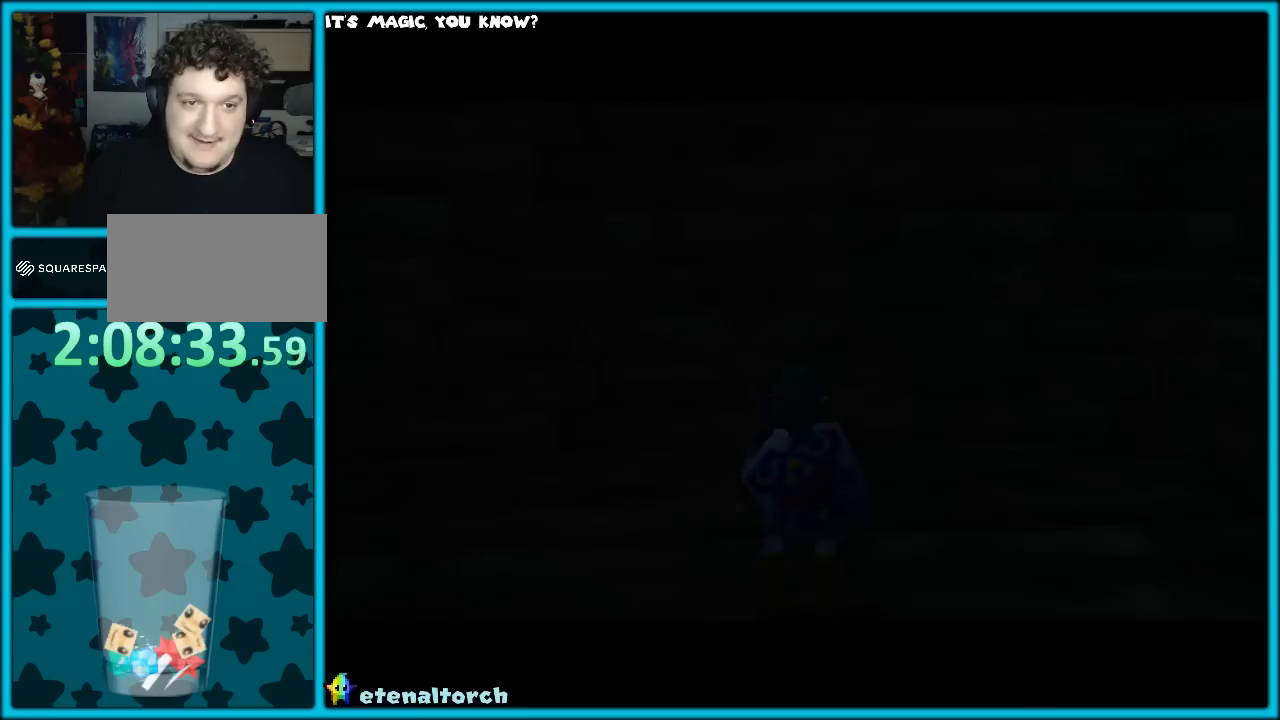
{"buttons": [], "left_stick": "center", "events": []}
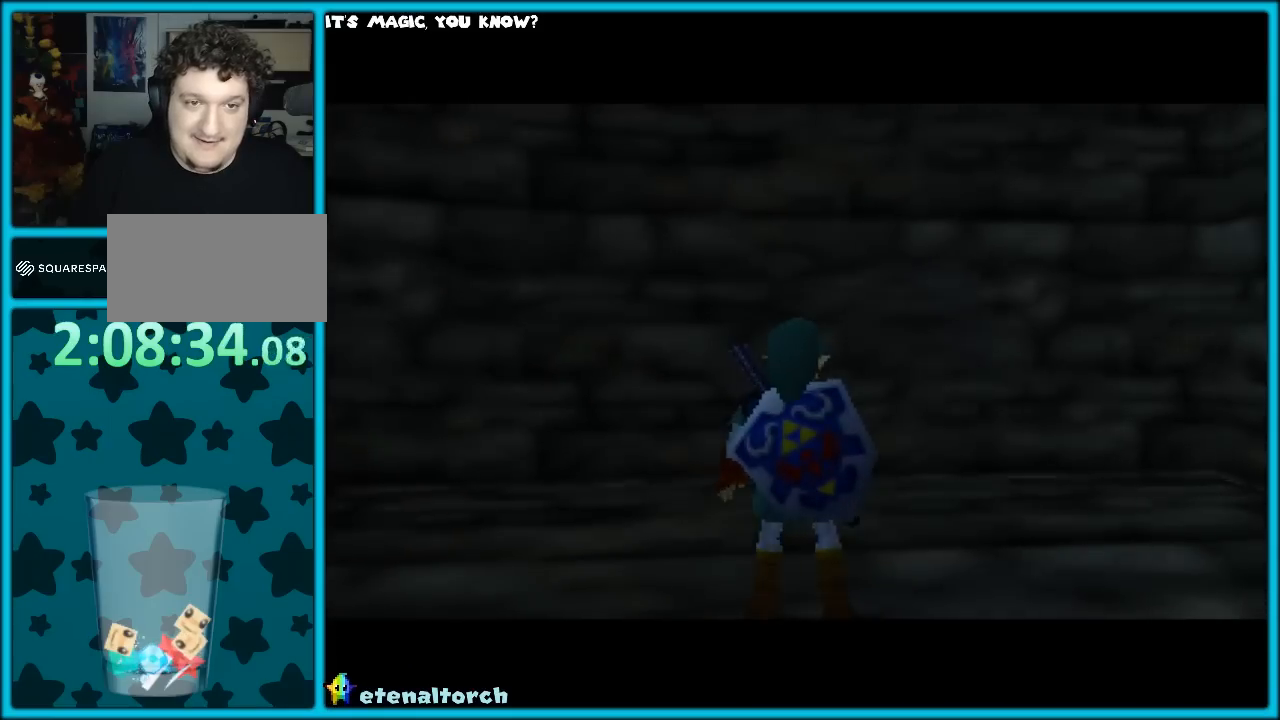
{"buttons": ["C_LEFT"], "left_stick": "center", "events": [[167, "C_LEFT", "down"]]}
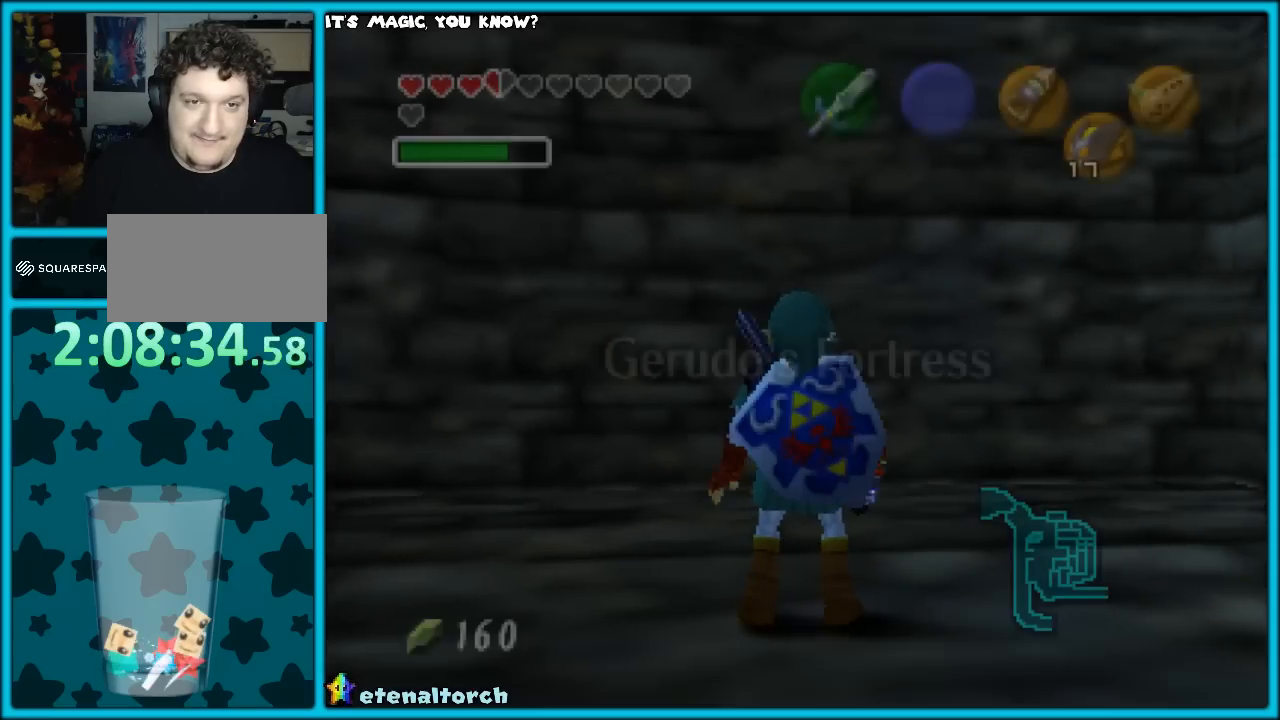
{"buttons": ["C_LEFT"], "left_stick": "down", "events": [[200, "left_stick", "down"]]}